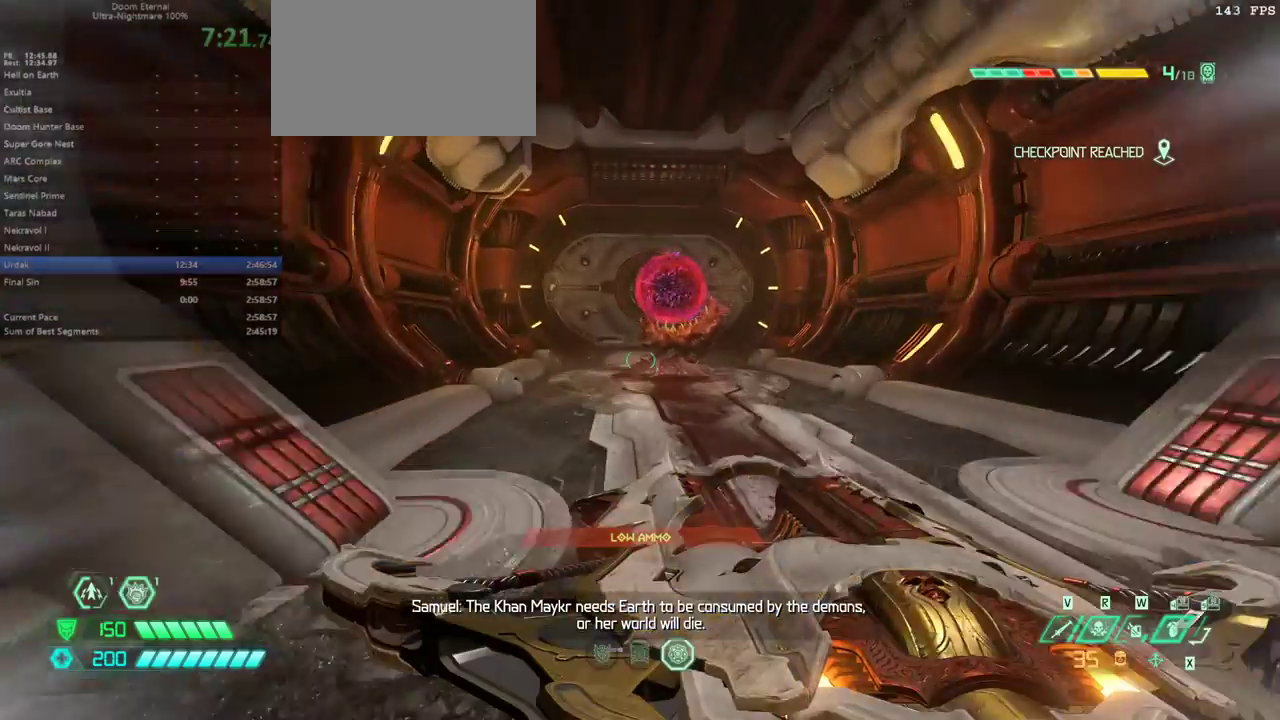
Gameplay with keyboard and mouse; each line is a JSON object with the keys and mouse buttons held at the frame after it. "events" lists presses ("down") and releases ("up") of "1", "2", "3", "4", "5", "6", "a", "alt", "c", "caps_lock", "ctrl", "d", "e", "f", "g", "q", "r", "s", "shift", "space", "t", "tab", "v", "w", "x", "z" and "mouse_wheel" between this image and that frame as [ms after this image, input, new state], when the widget could be followed in between. "mouse_wheel" = the "wheel" button of the "mouse" list. No other keys are recorded. "wheel" means that the mouse wheel is clicked or scrolled. Not read: mouse_move.
{"keys": ["e"], "mouse": [], "events": [[333, "shift", "down"], [433, "shift", "up"]]}
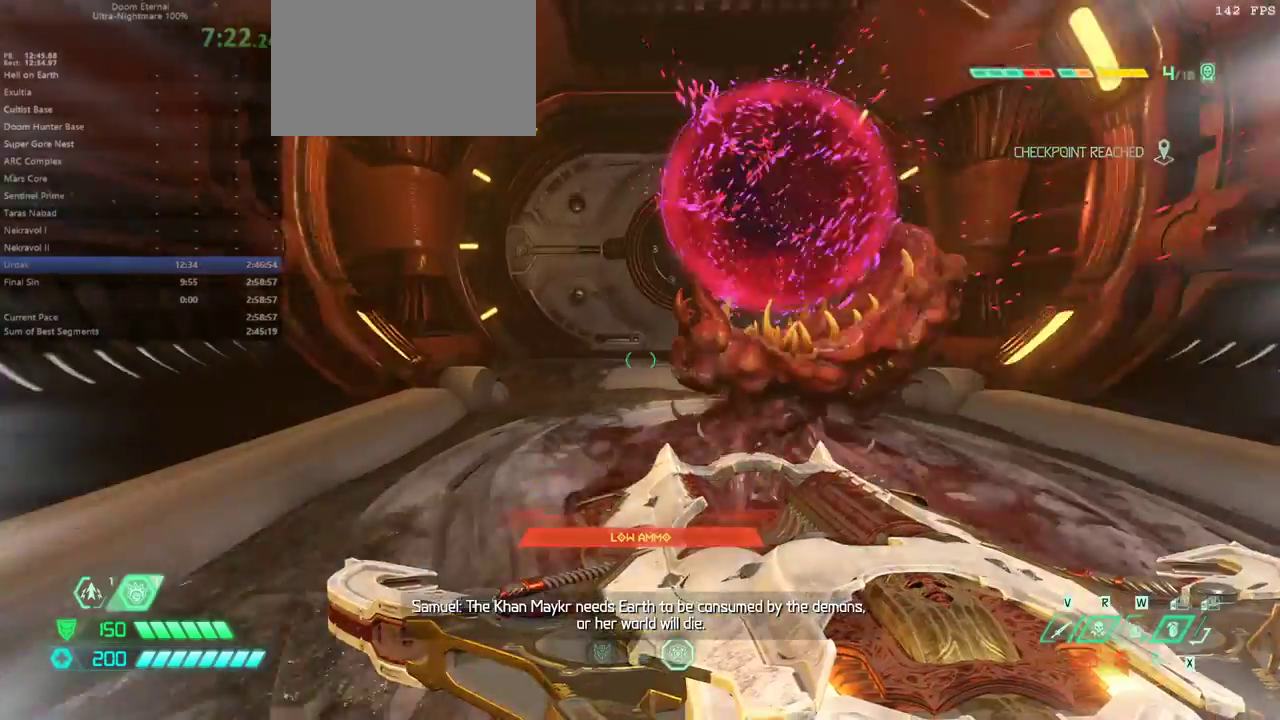
{"keys": ["e", "s"], "mouse": [], "events": [[33, "s", "down"]]}
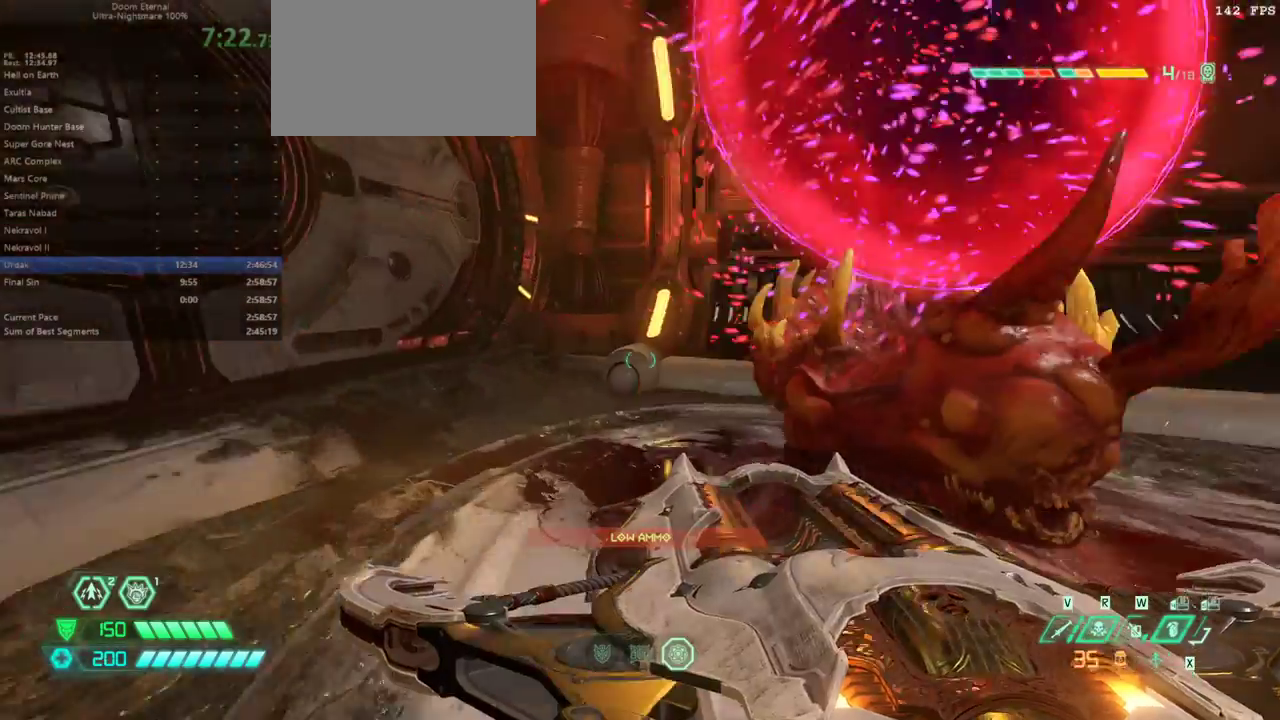
{"keys": [], "mouse": [], "events": [[167, "e", "up"], [233, "s", "up"]]}
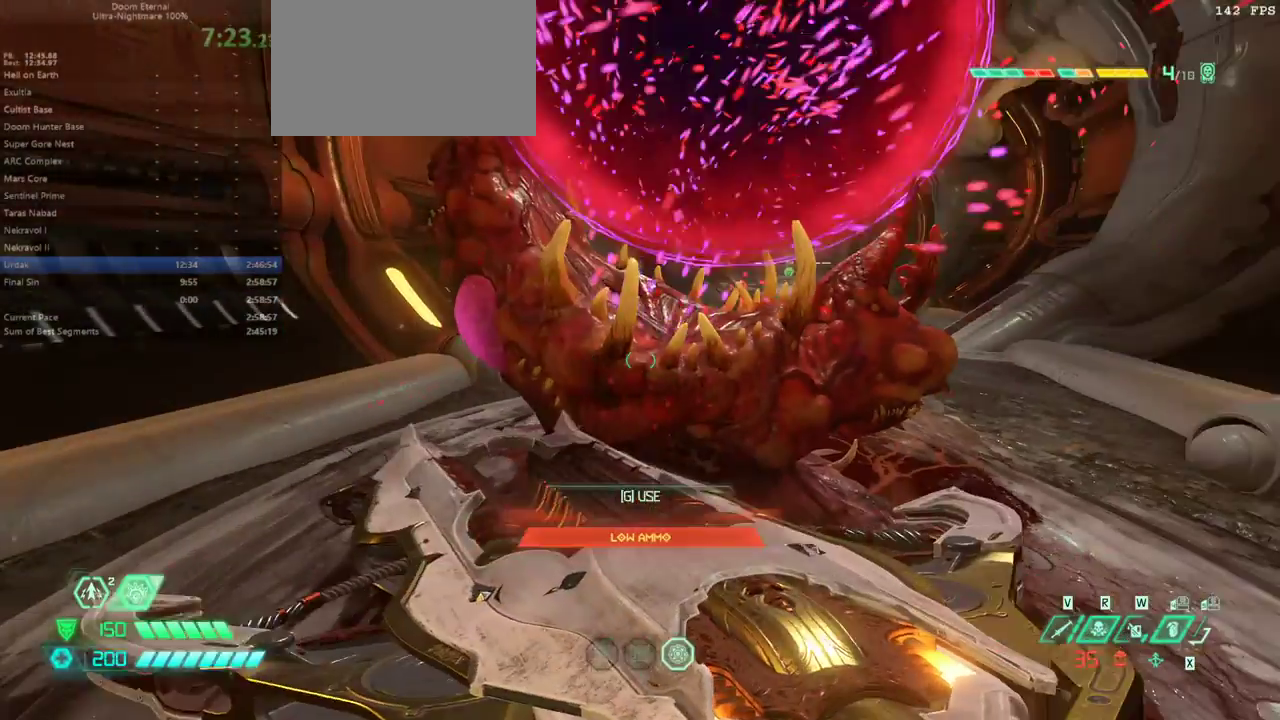
{"keys": ["tab"], "mouse": [], "events": [[233, "g", "down"], [333, "g", "up"], [467, "tab", "down"]]}
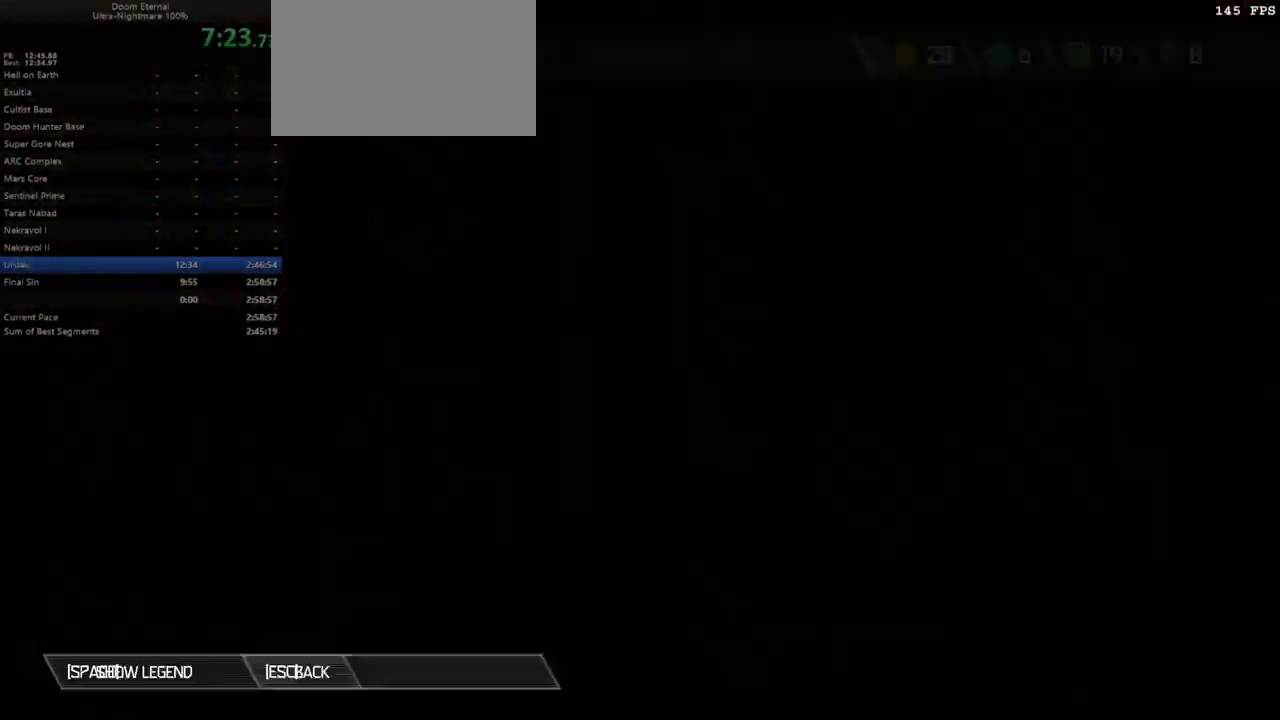
{"keys": [], "mouse": [], "events": [[67, "tab", "up"], [367, "e", "down"], [400, "e", "up"]]}
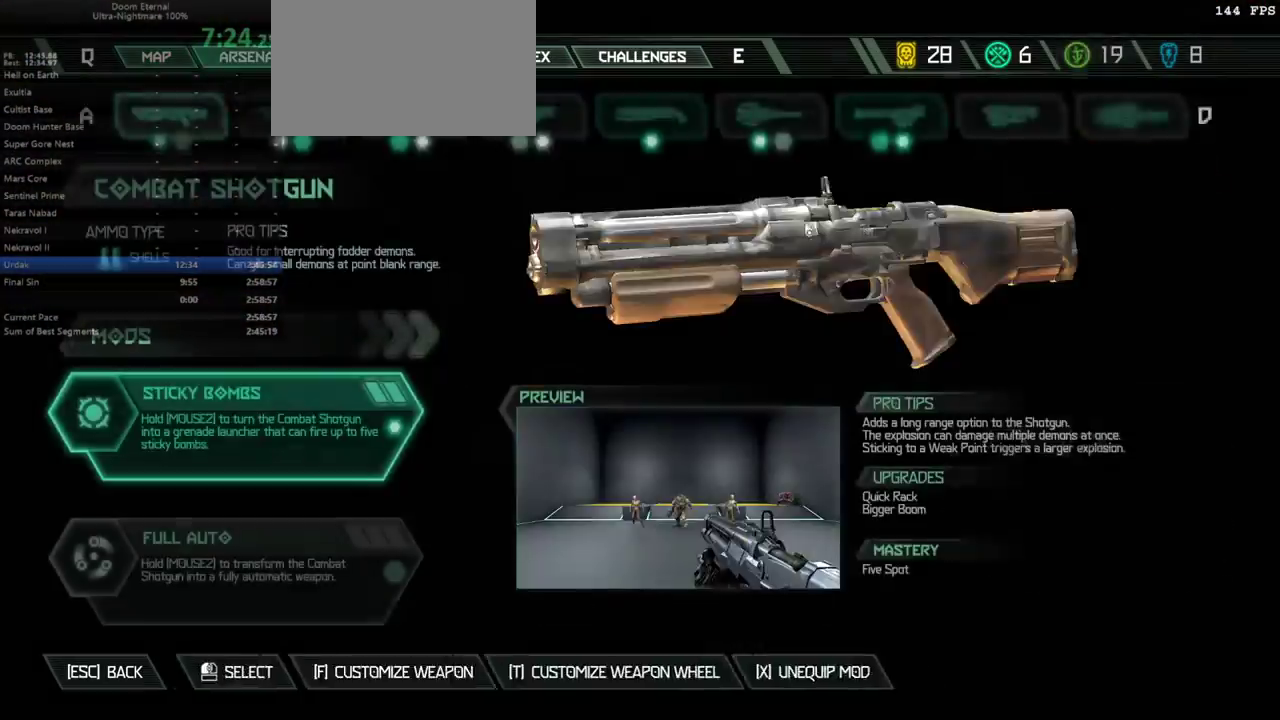
{"keys": [], "mouse": [], "events": [[33, "e", "down"], [100, "e", "up"]]}
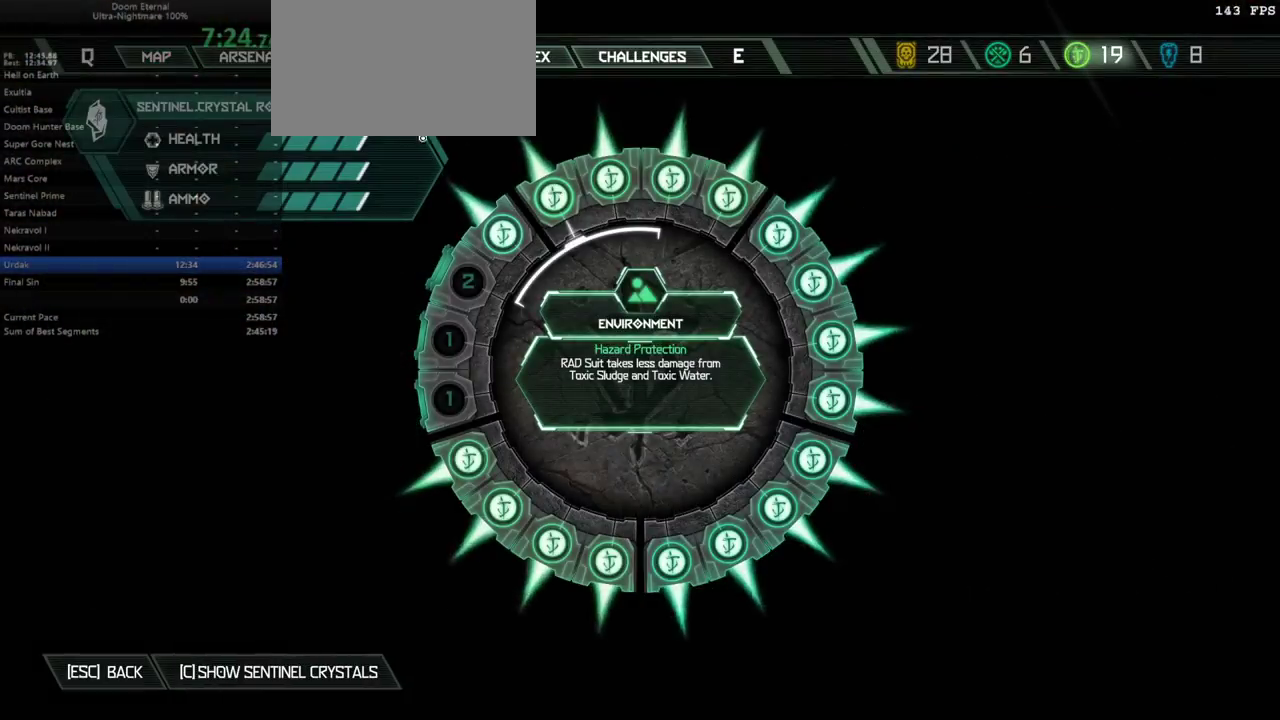
{"keys": [], "mouse": [], "events": []}
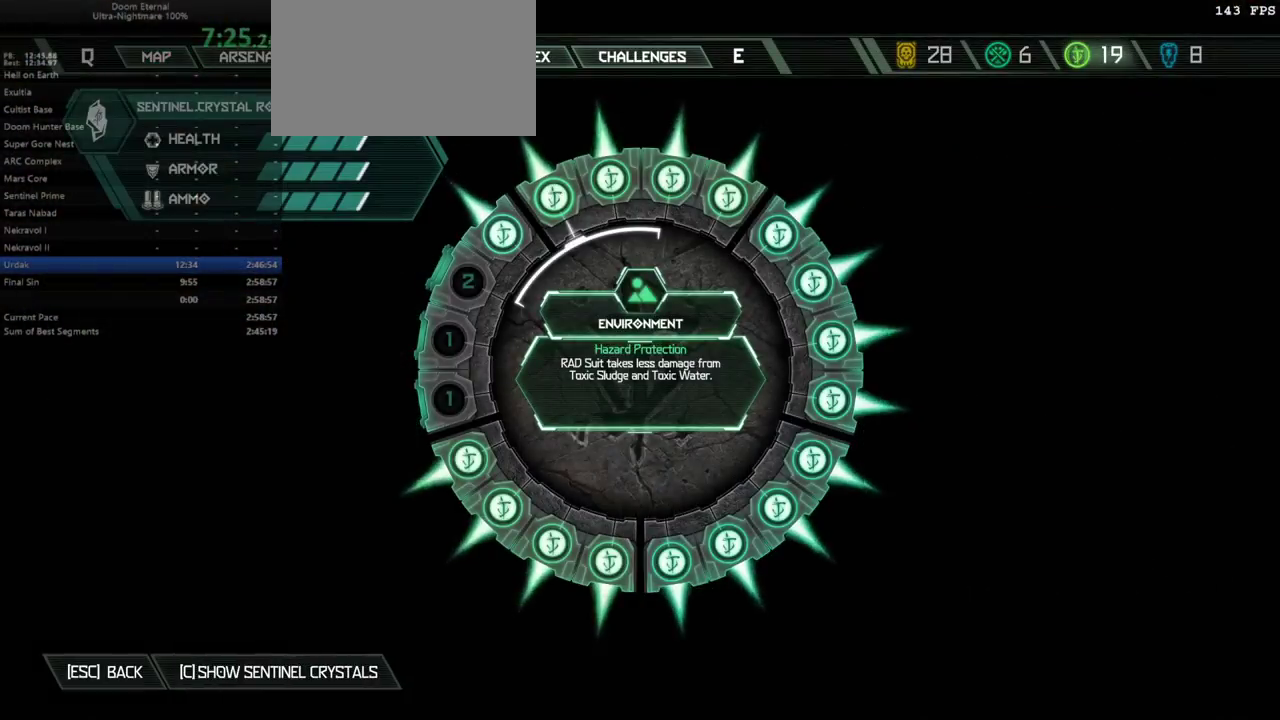
{"keys": [], "mouse": [], "events": []}
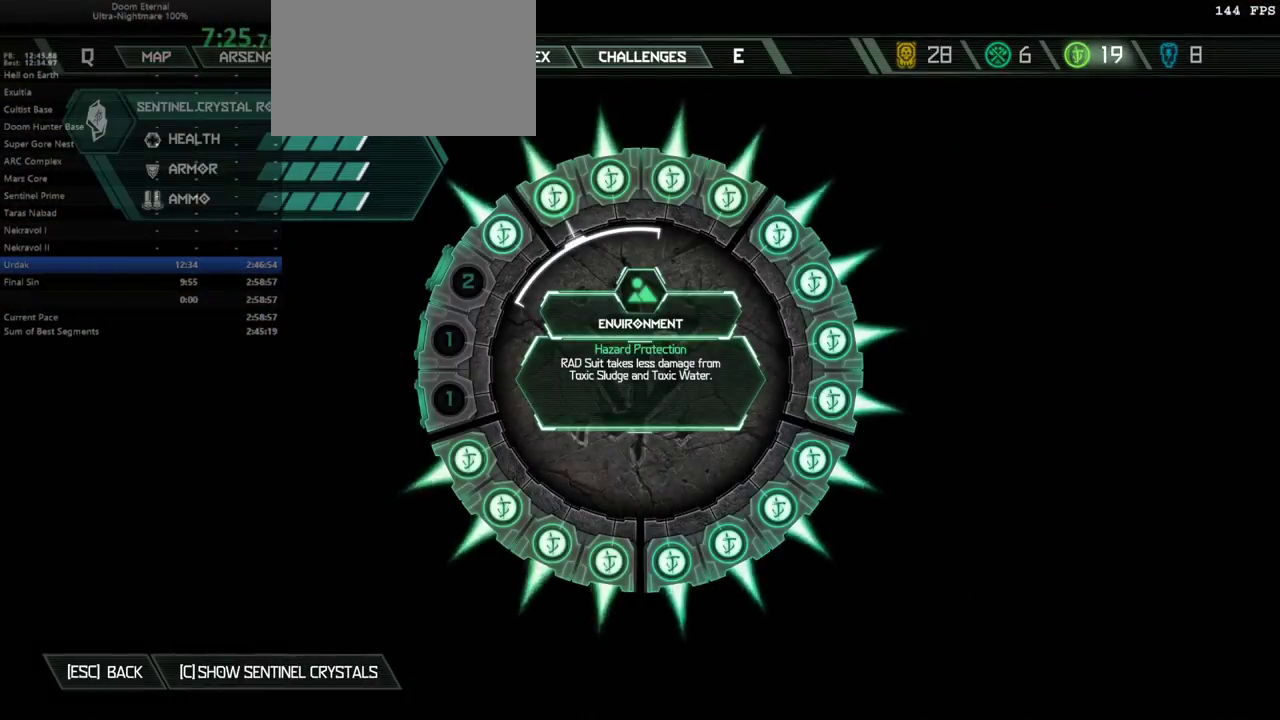
{"keys": [], "mouse": [], "events": []}
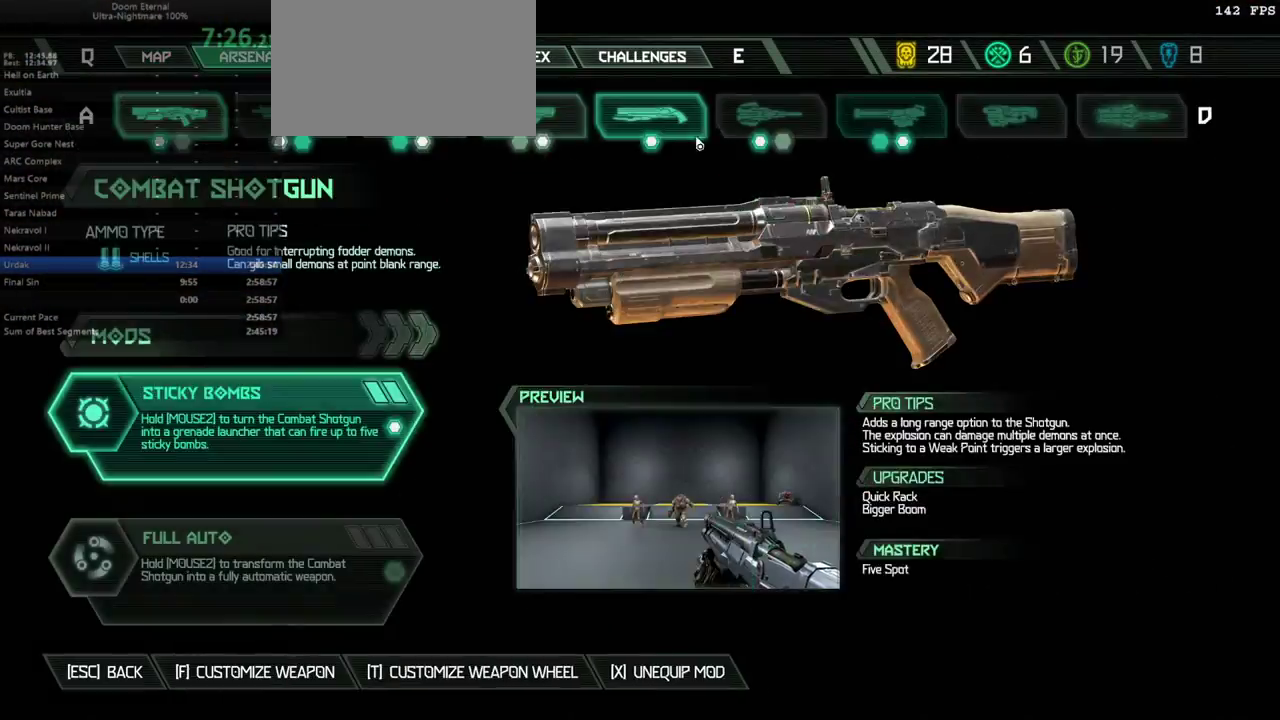
{"keys": [], "mouse": [], "events": [[433, "tab", "down"], [467, "tab", "up"]]}
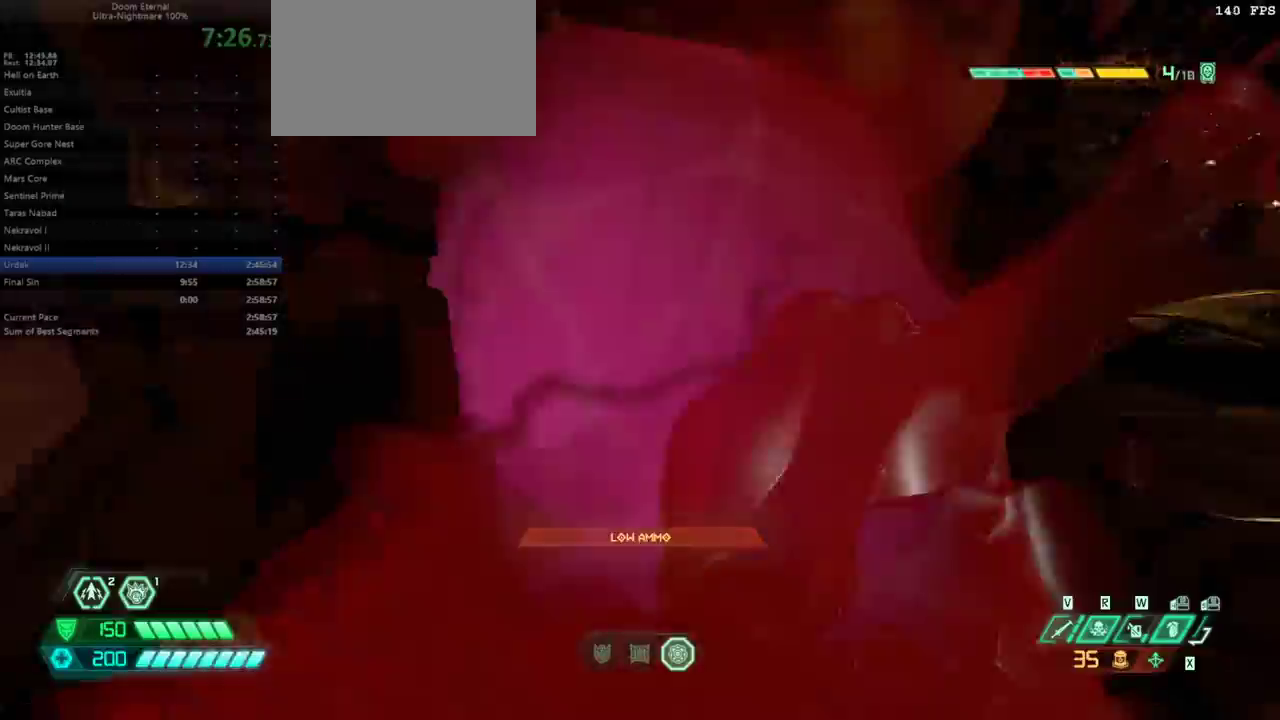
{"keys": ["f"], "mouse": [], "events": [[200, "f", "down"]]}
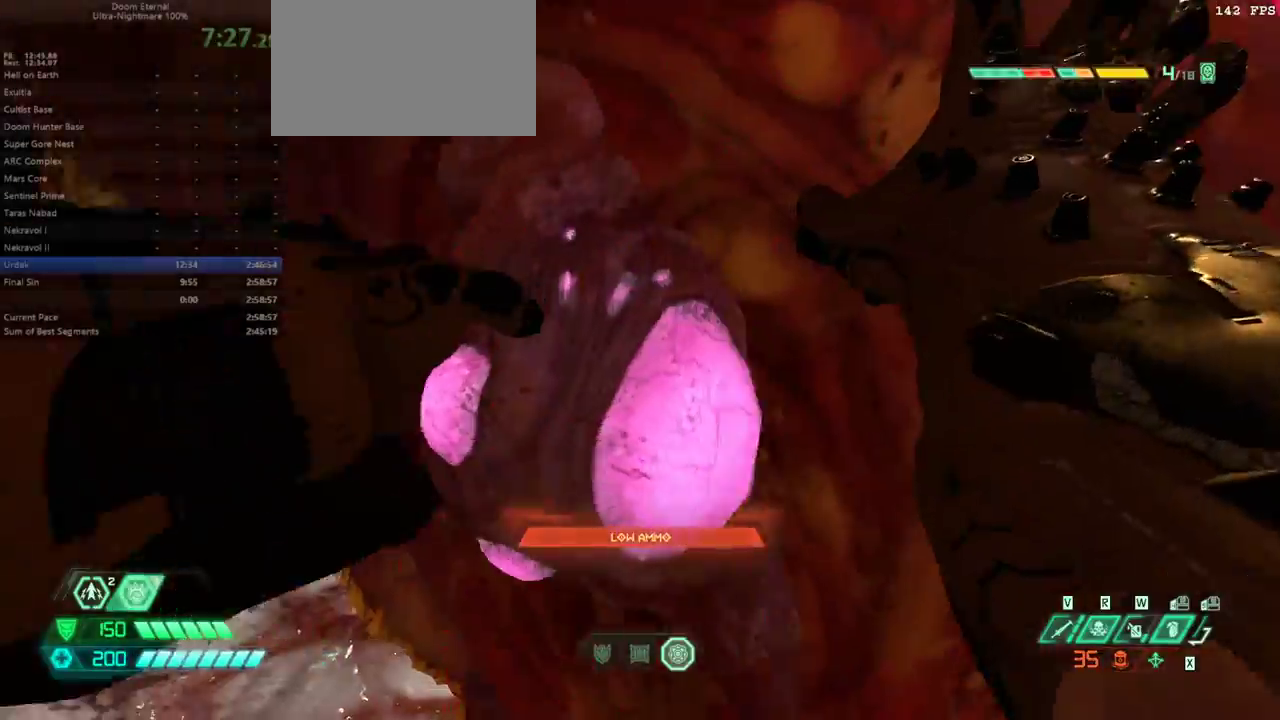
{"keys": ["f"], "mouse": [], "events": []}
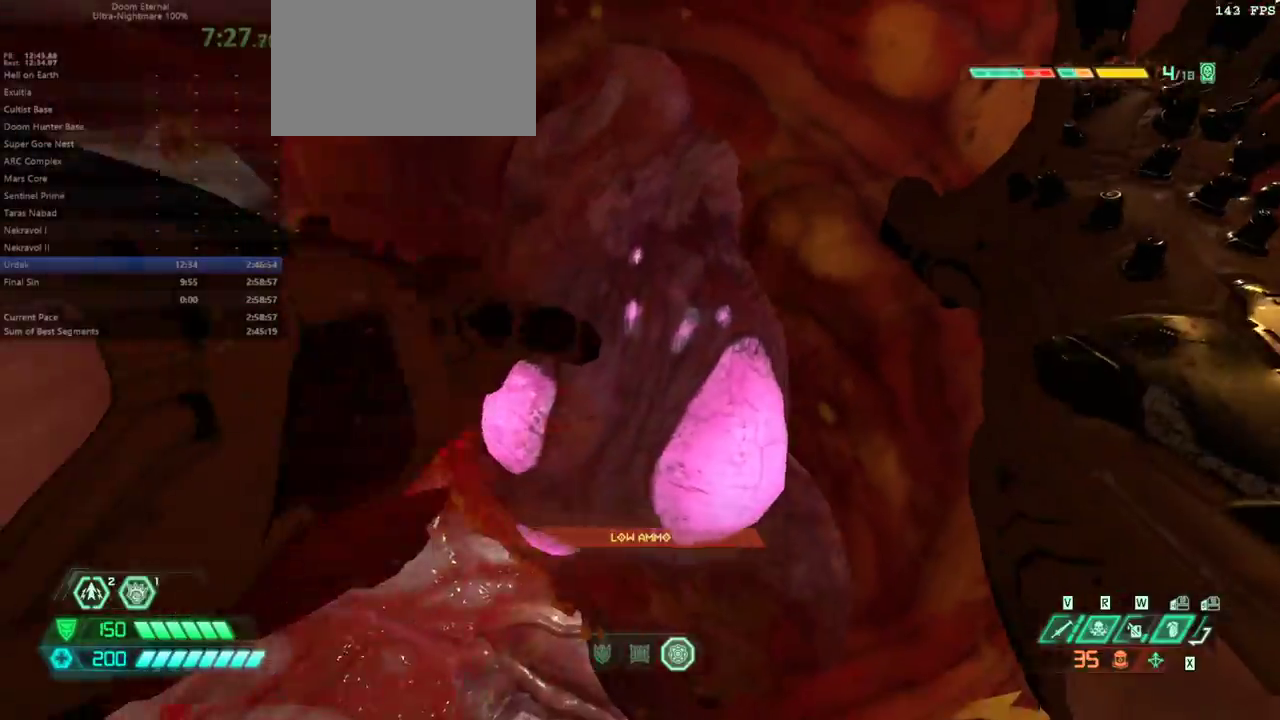
{"keys": ["f"], "mouse": [], "events": []}
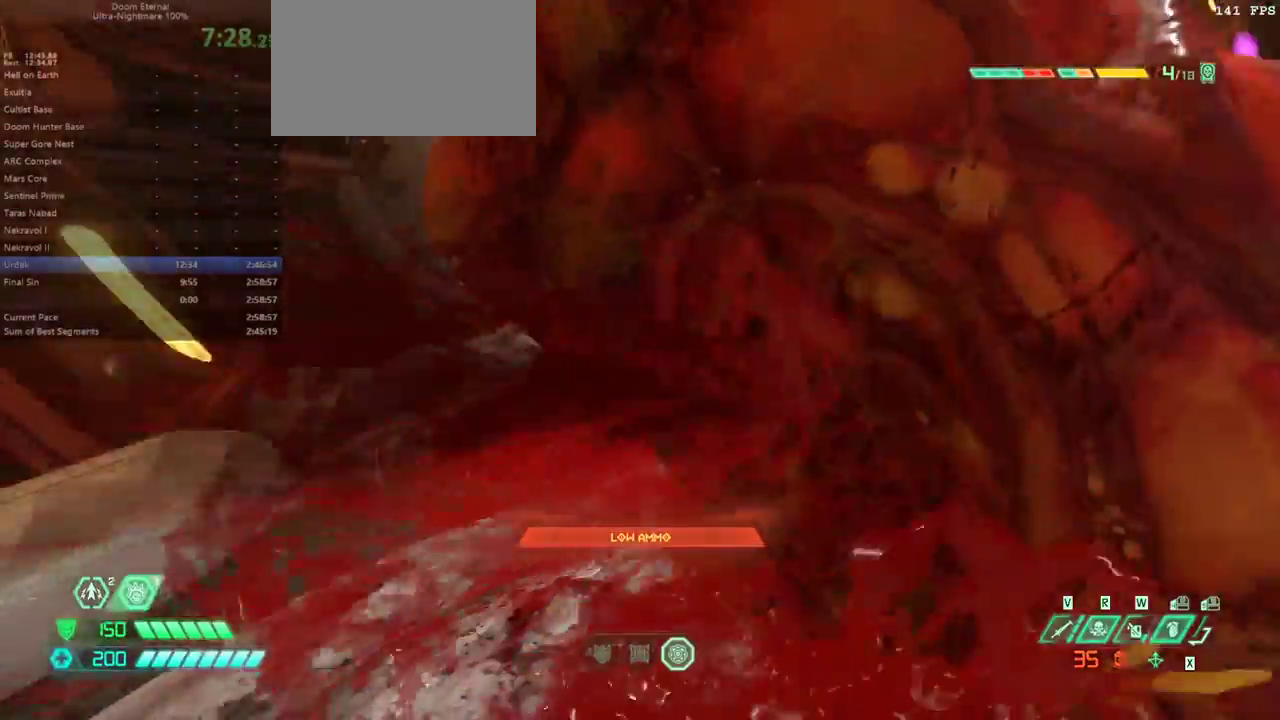
{"keys": ["f"], "mouse": [], "events": []}
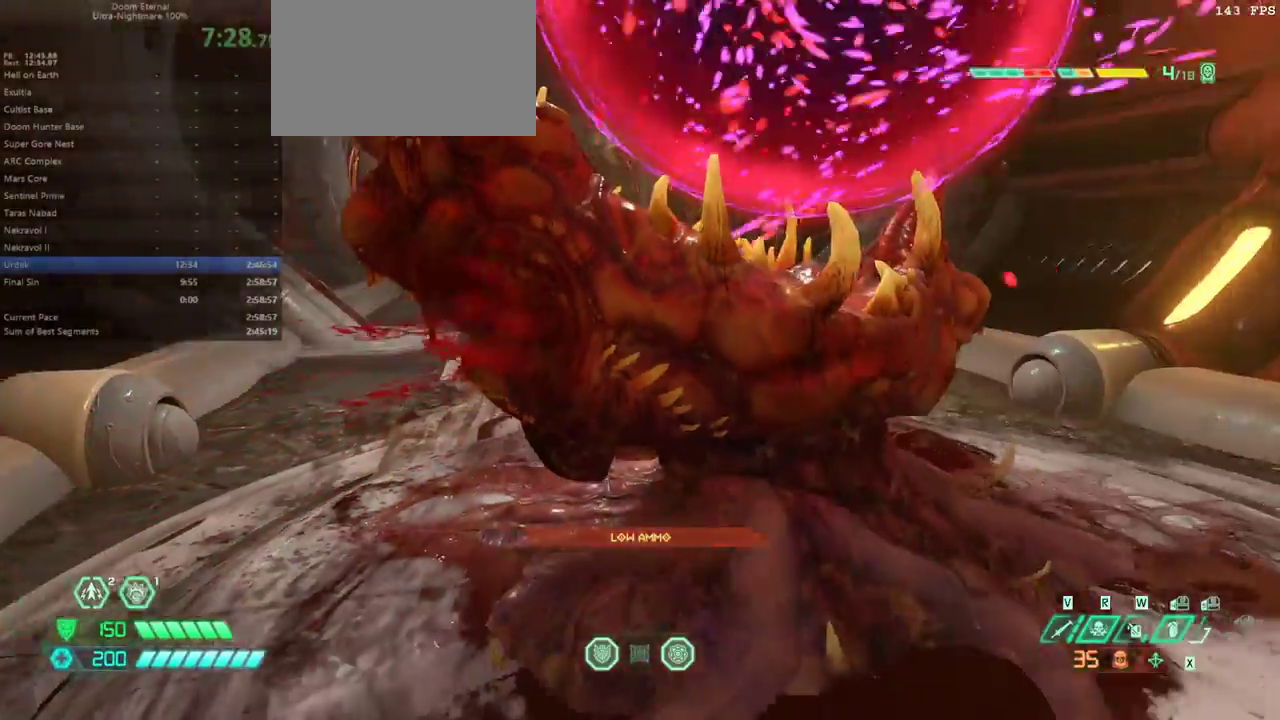
{"keys": ["e", "f"], "mouse": [], "events": [[233, "e", "down"]]}
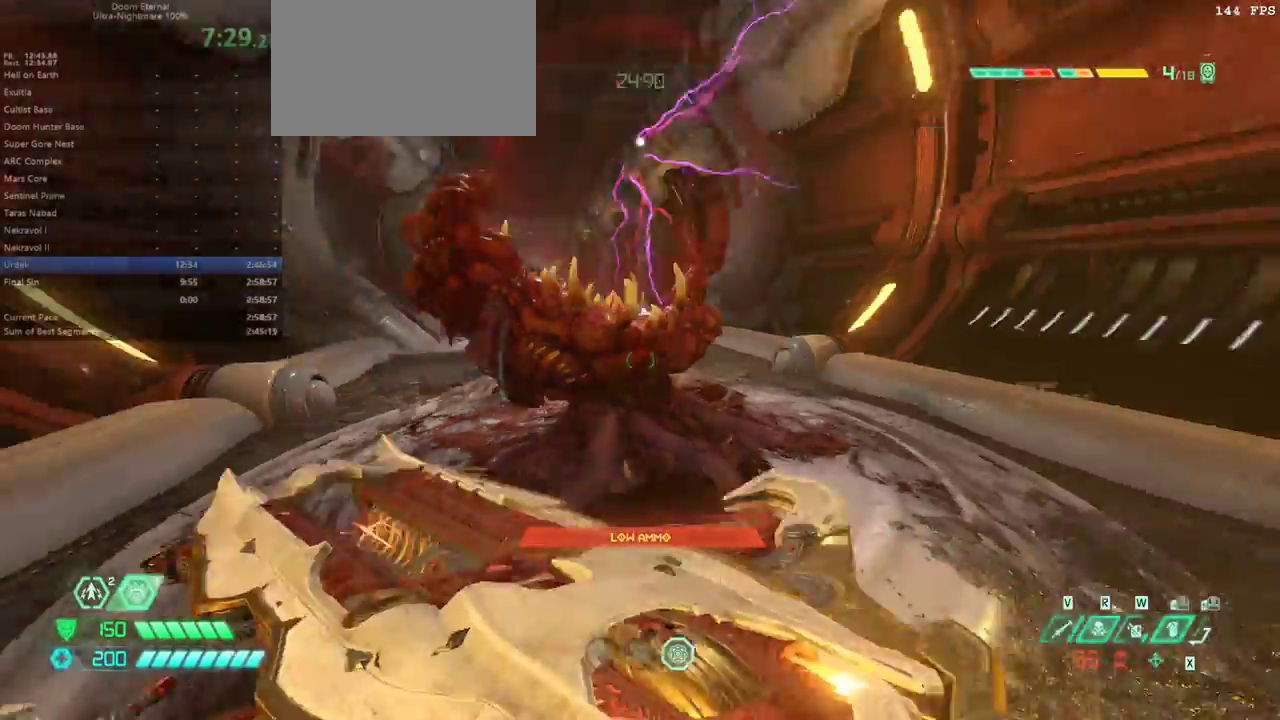
{"keys": ["e", "f"], "mouse": [], "events": []}
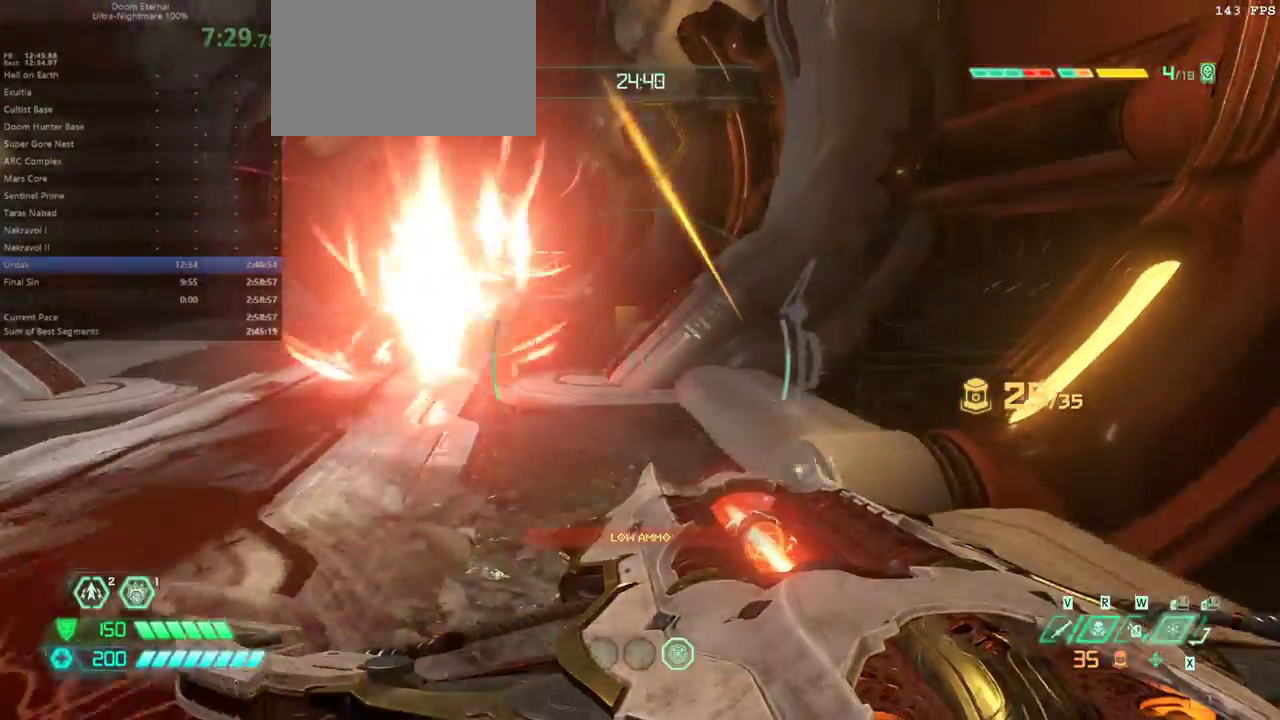
{"keys": ["e", "space"], "mouse": [], "events": [[33, "f", "up"], [200, "space", "down"], [300, "space", "up"], [467, "space", "down"]]}
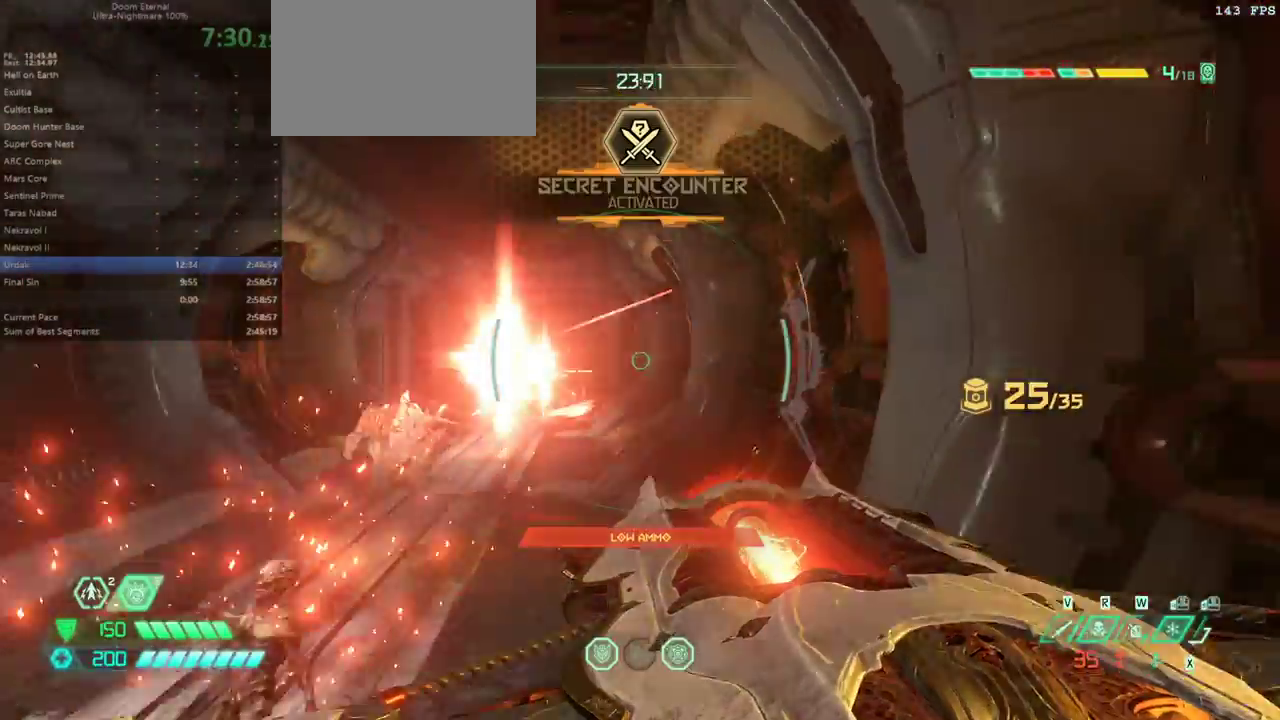
{"keys": ["e", "shift"], "mouse": [], "events": [[33, "space", "up"], [267, "shift", "down"], [367, "shift", "up"], [467, "shift", "down"]]}
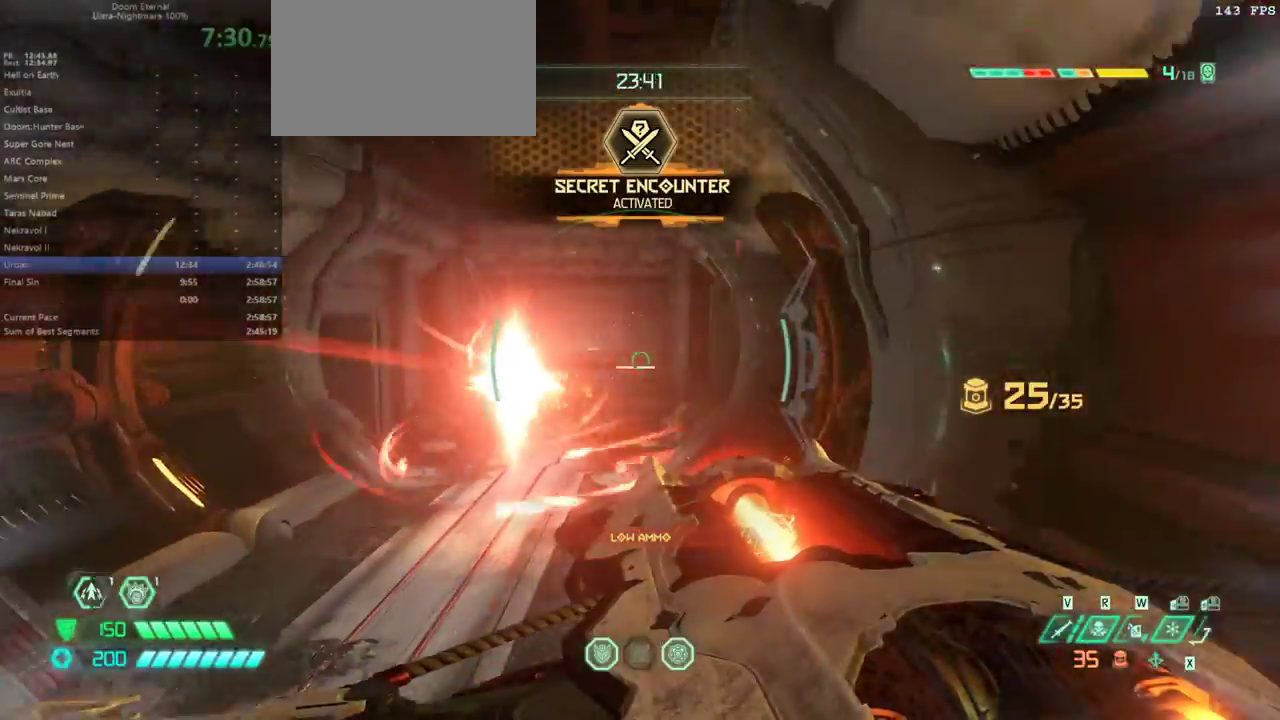
{"keys": ["e", "f"], "mouse": [], "events": [[67, "shift", "up"], [167, "f", "down"]]}
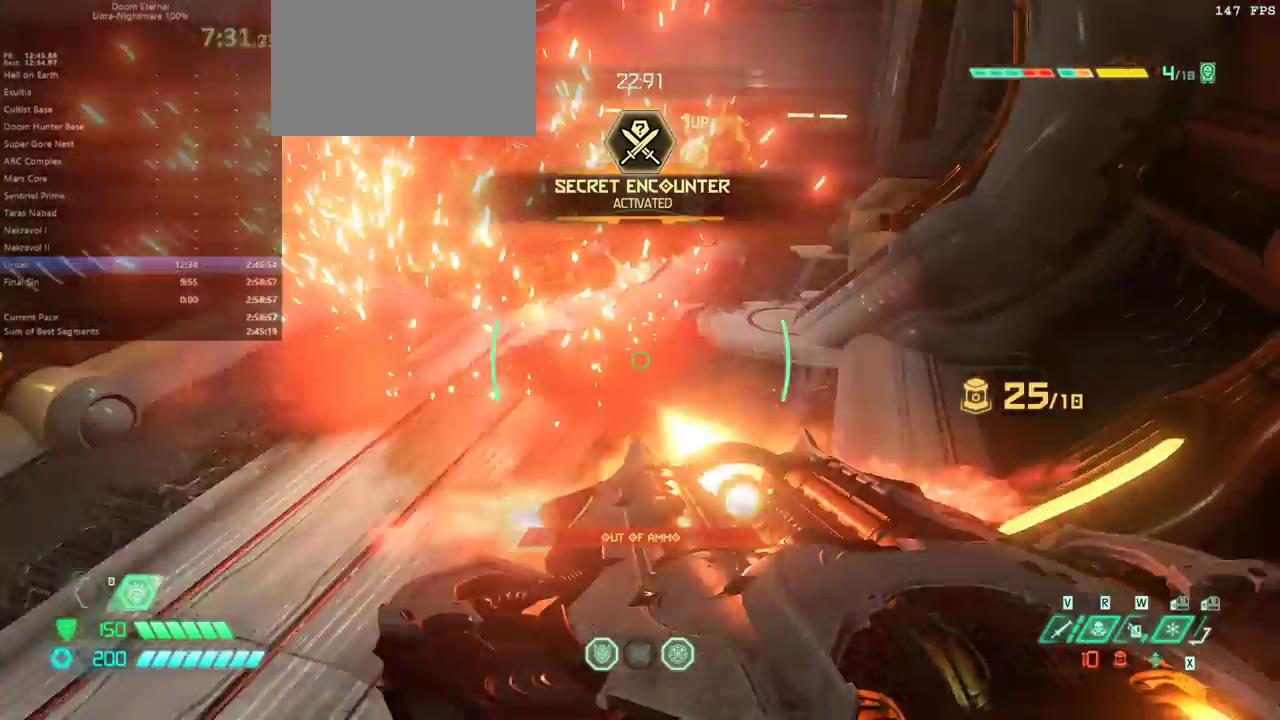
{"keys": ["e", "f"], "mouse": [], "events": []}
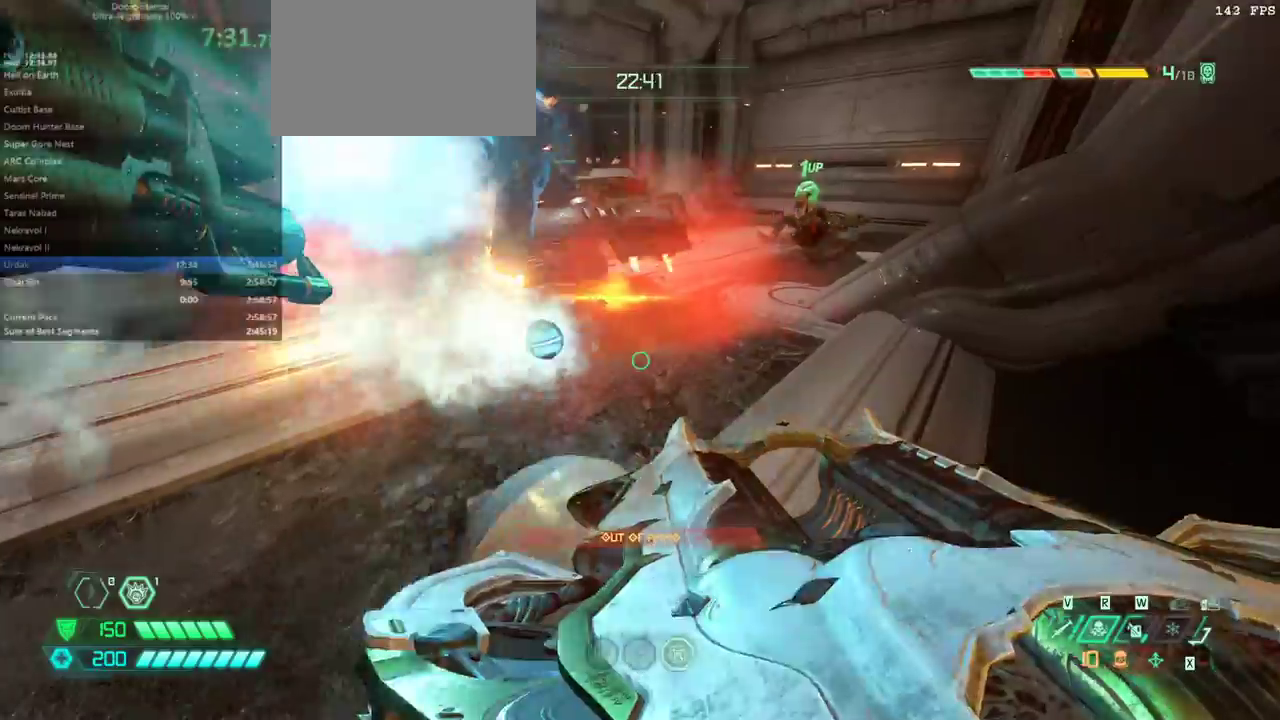
{"keys": ["e", "s"], "mouse": [], "events": [[33, "f", "up"], [100, "e", "up"], [100, "s", "down"], [433, "e", "down"]]}
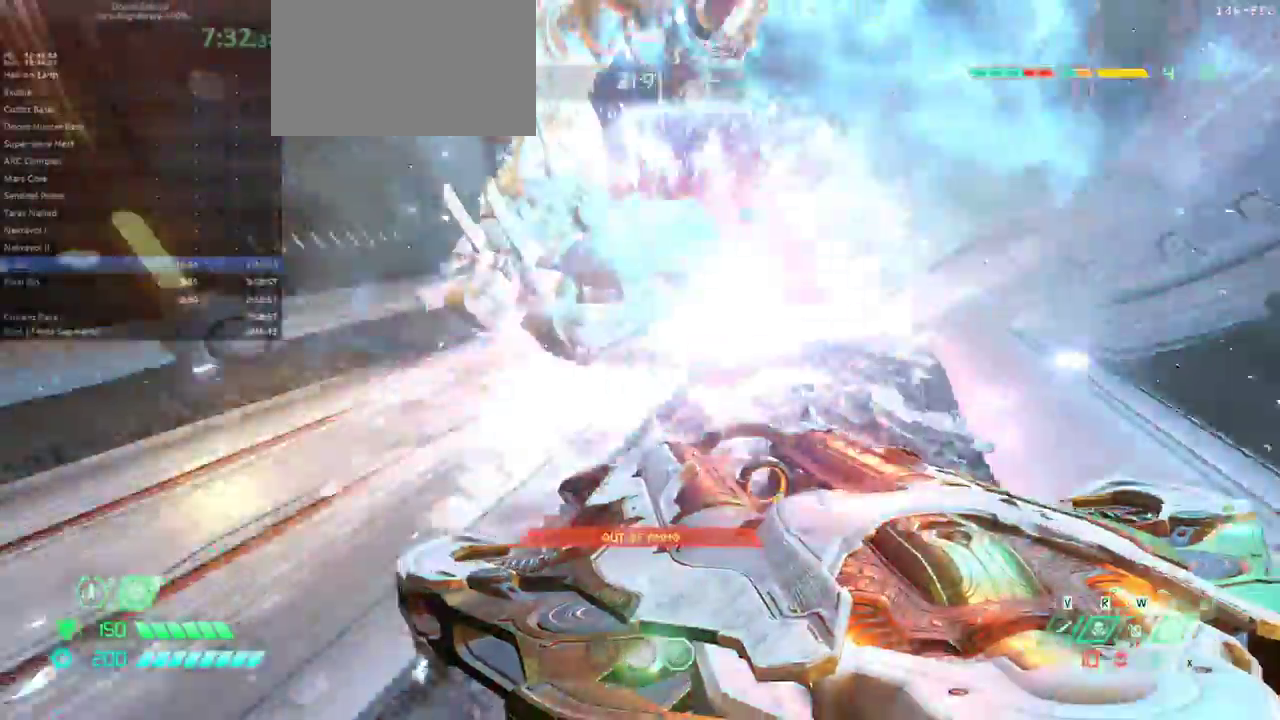
{"keys": ["s"], "mouse": []}
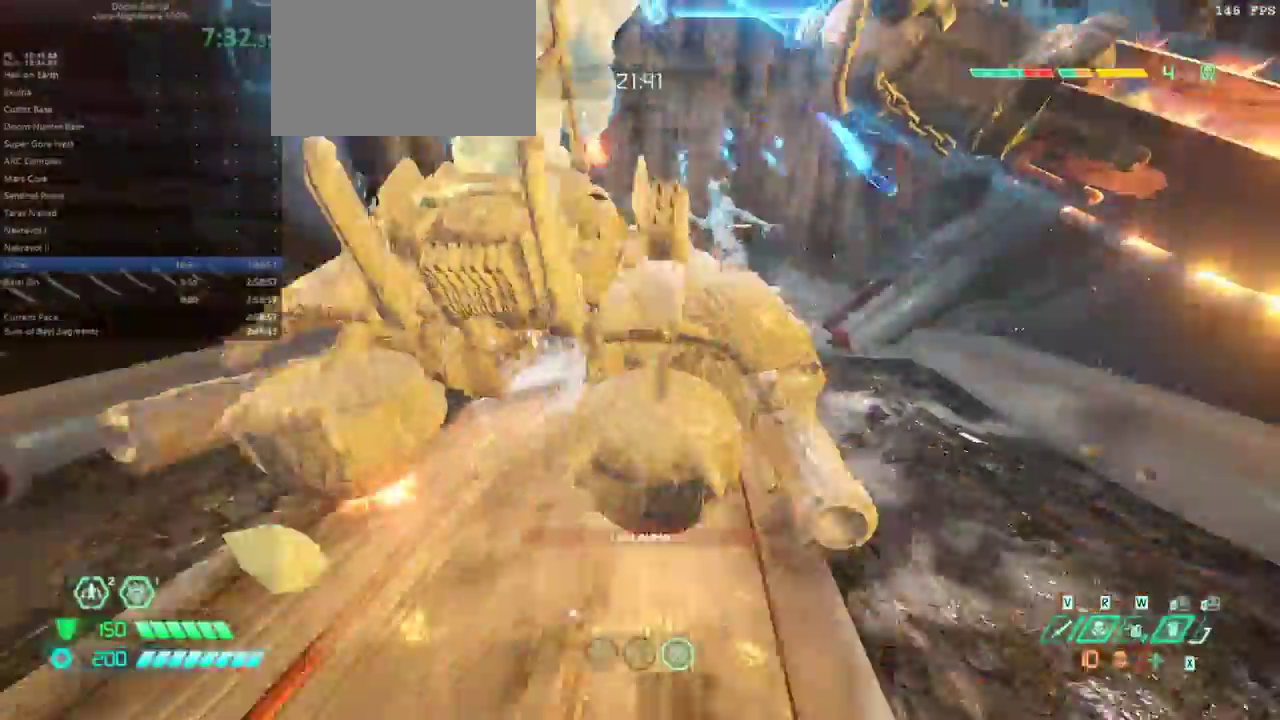
{"keys": ["e", "s"], "mouse": [], "events": [[33, "g", "down"], [133, "g", "up"], [300, "e", "down"]]}
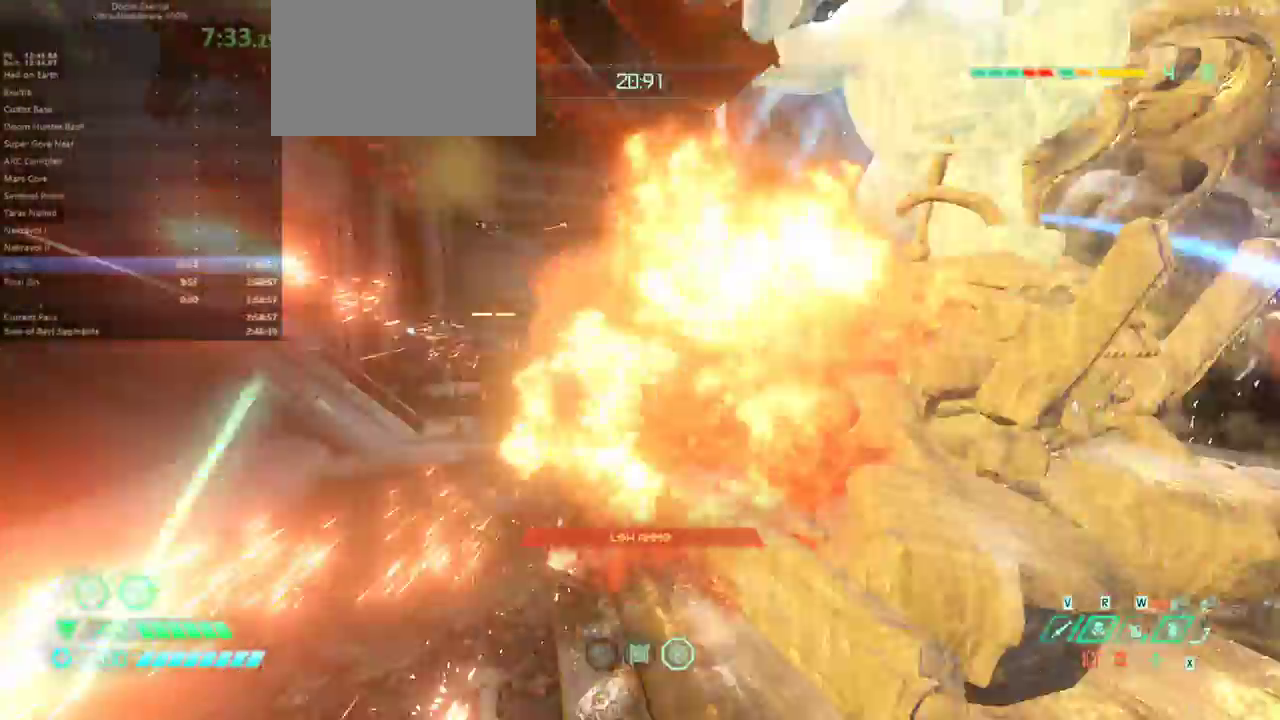
{"keys": ["s"], "mouse": [], "events": [[33, "shift", "down"], [233, "e", "up"], [233, "shift", "up"]]}
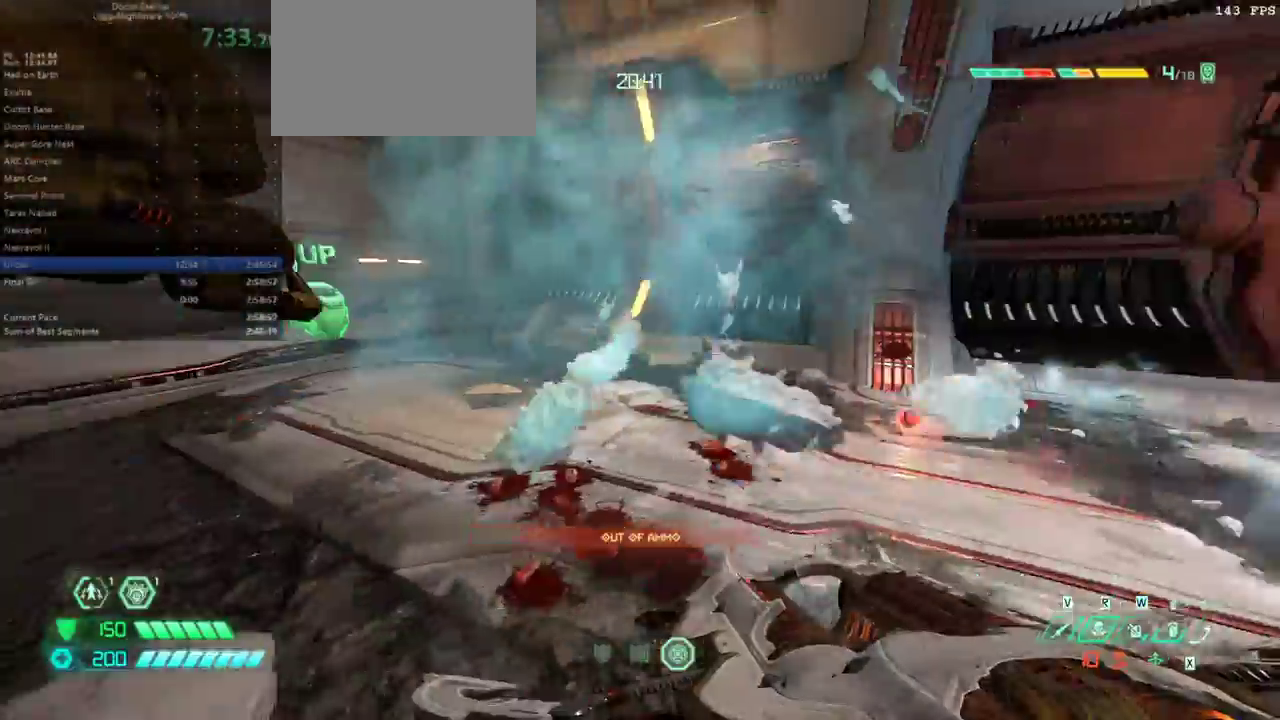
{"keys": ["e", "s"], "mouse": [], "events": [[100, "5", "down"], [300, "5", "up"], [433, "e", "down"]]}
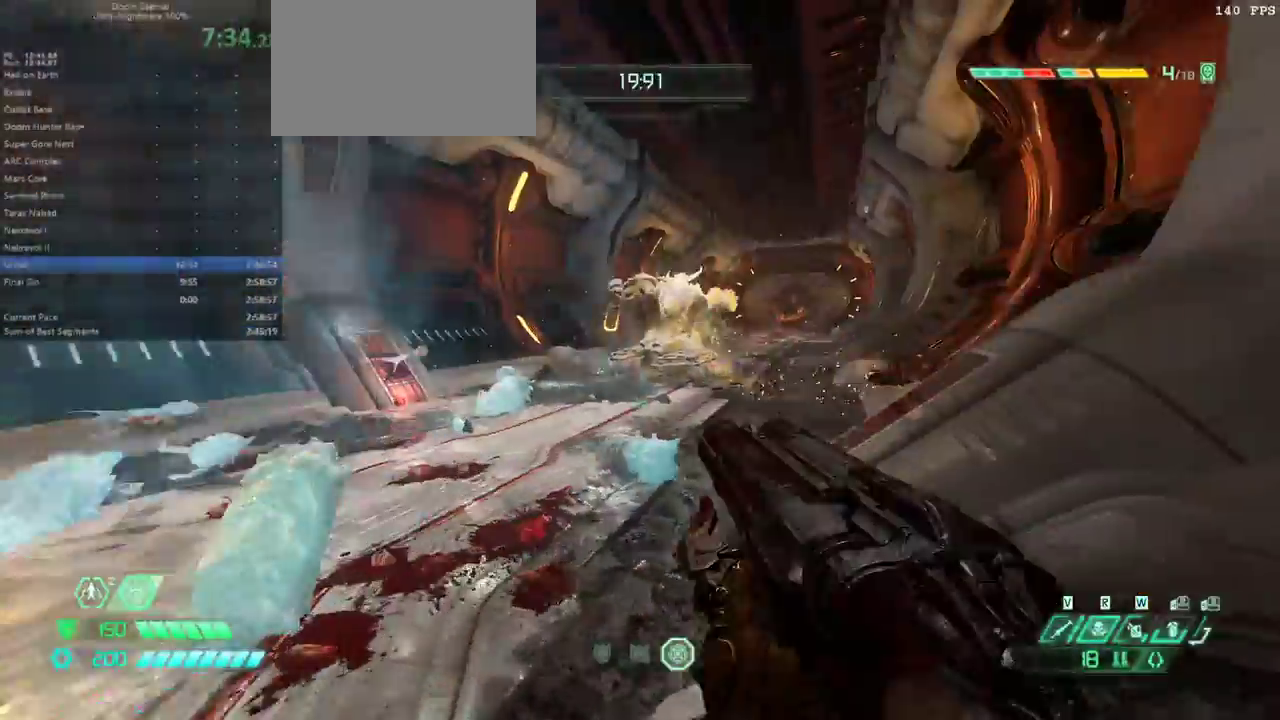
{"keys": ["s"], "mouse": [], "events": [[267, "e", "up"], [300, "6", "down"], [400, "6", "up"]]}
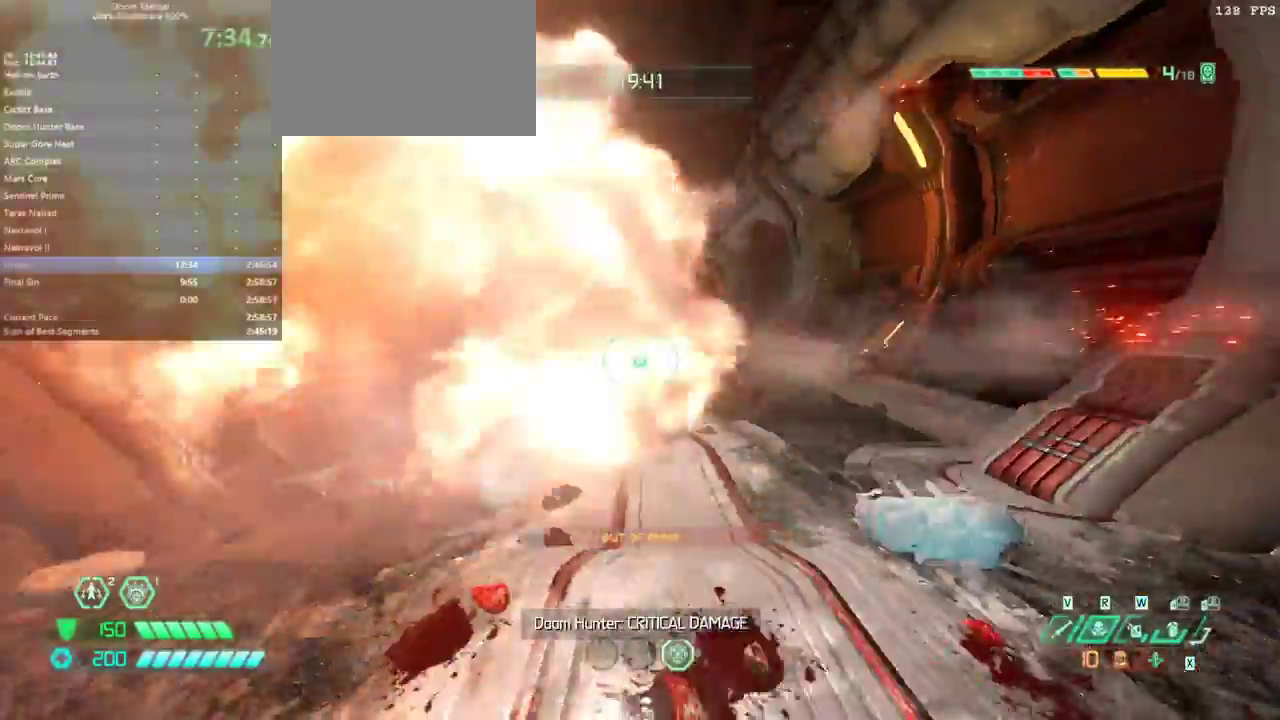
{"keys": ["d", "f"], "mouse": [], "events": [[233, "s", "up"], [333, "4", "down"], [367, "4", "up"], [500, "d", "down"], [500, "f", "down"]]}